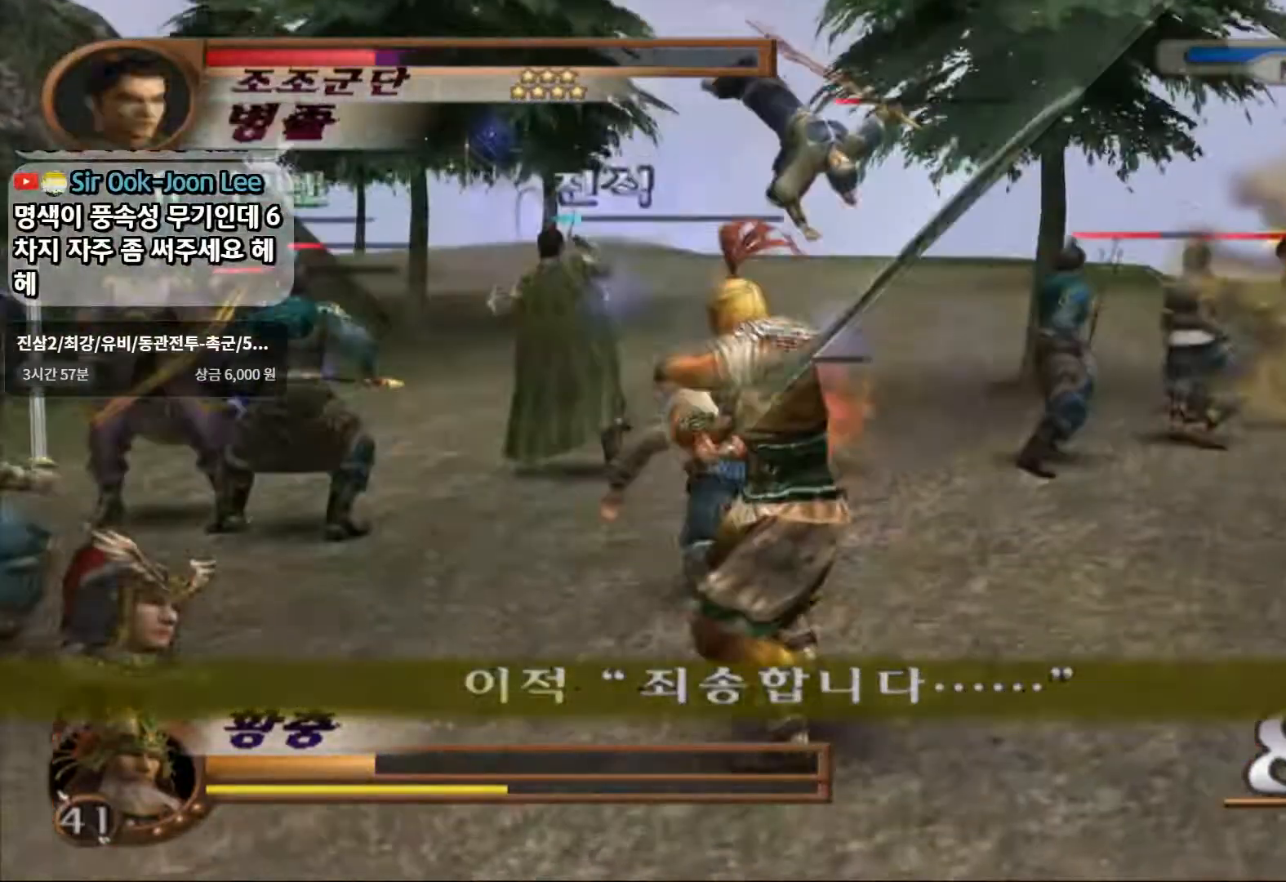
Gameplay with a controller (PlayStation layout); each line is a JSON object with the inputs held at the frame after it (dt_ms = milliseconds from this image to that frame). "events" lists button and stick changes between this image and that frame as [ms after this image, input, new state], when the widget could be followed in between. Not read: L3 R3.
{"dt_ms": 500, "buttons": ["SQUARE"], "left_stick": "up-left", "right_stick": "center", "events": [[117, "SQUARE", "down"], [250, "SQUARE", "up"], [450, "SQUARE", "down"]]}
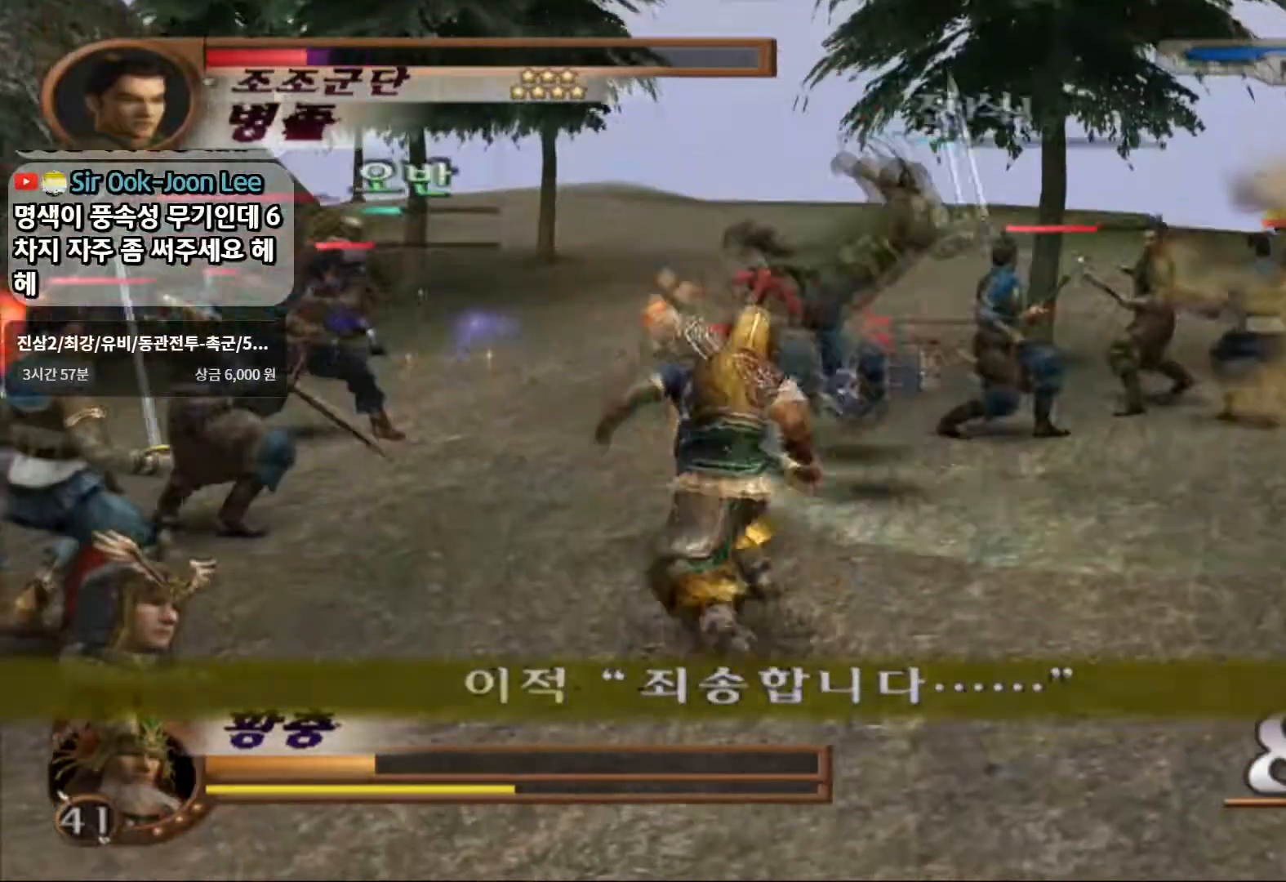
{"dt_ms": 500, "buttons": [], "left_stick": "center", "right_stick": "center", "events": [[50, "left_stick", "center"], [67, "SQUARE", "up"], [333, "R1", "down"], [417, "R1", "up"]]}
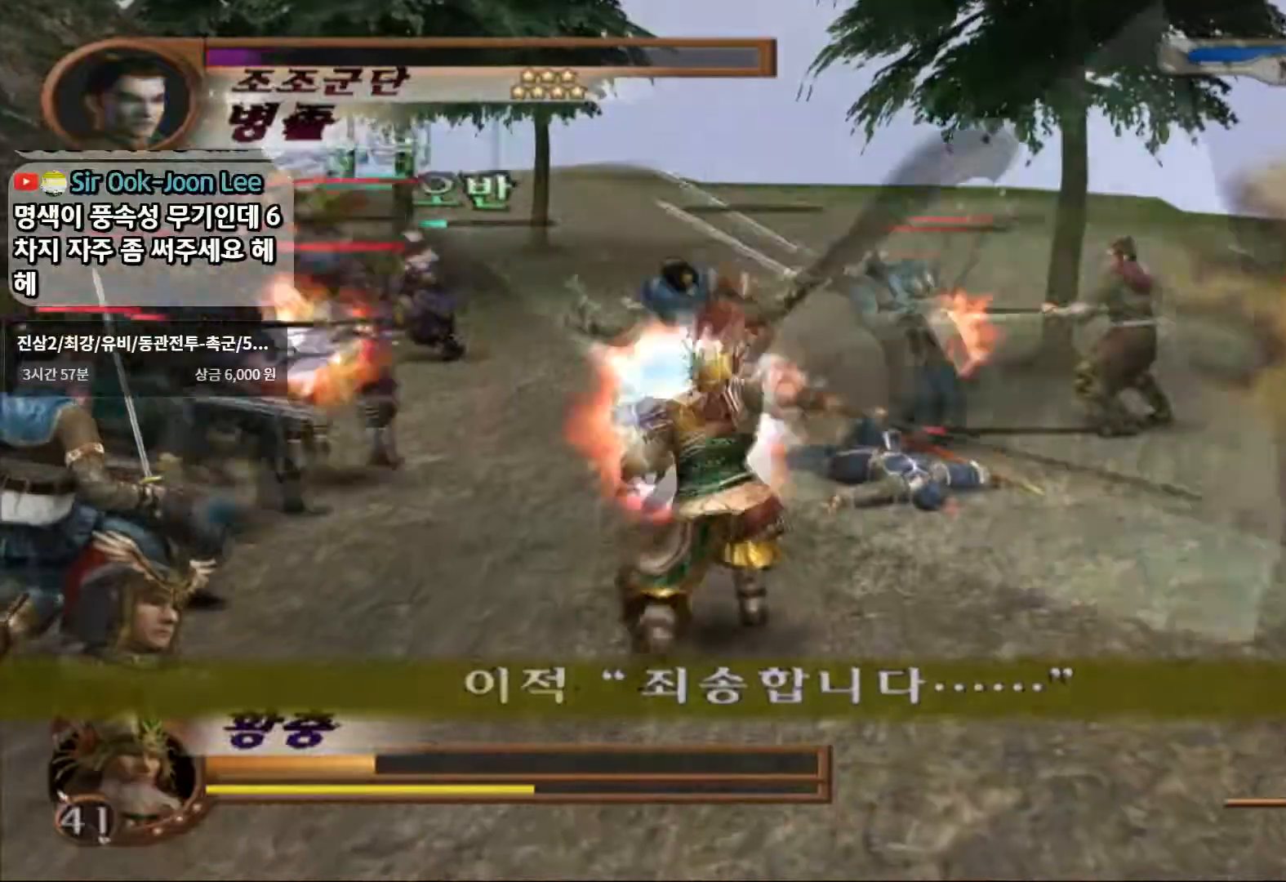
{"dt_ms": 1000, "buttons": ["R1"], "left_stick": "up-left", "right_stick": "center"}
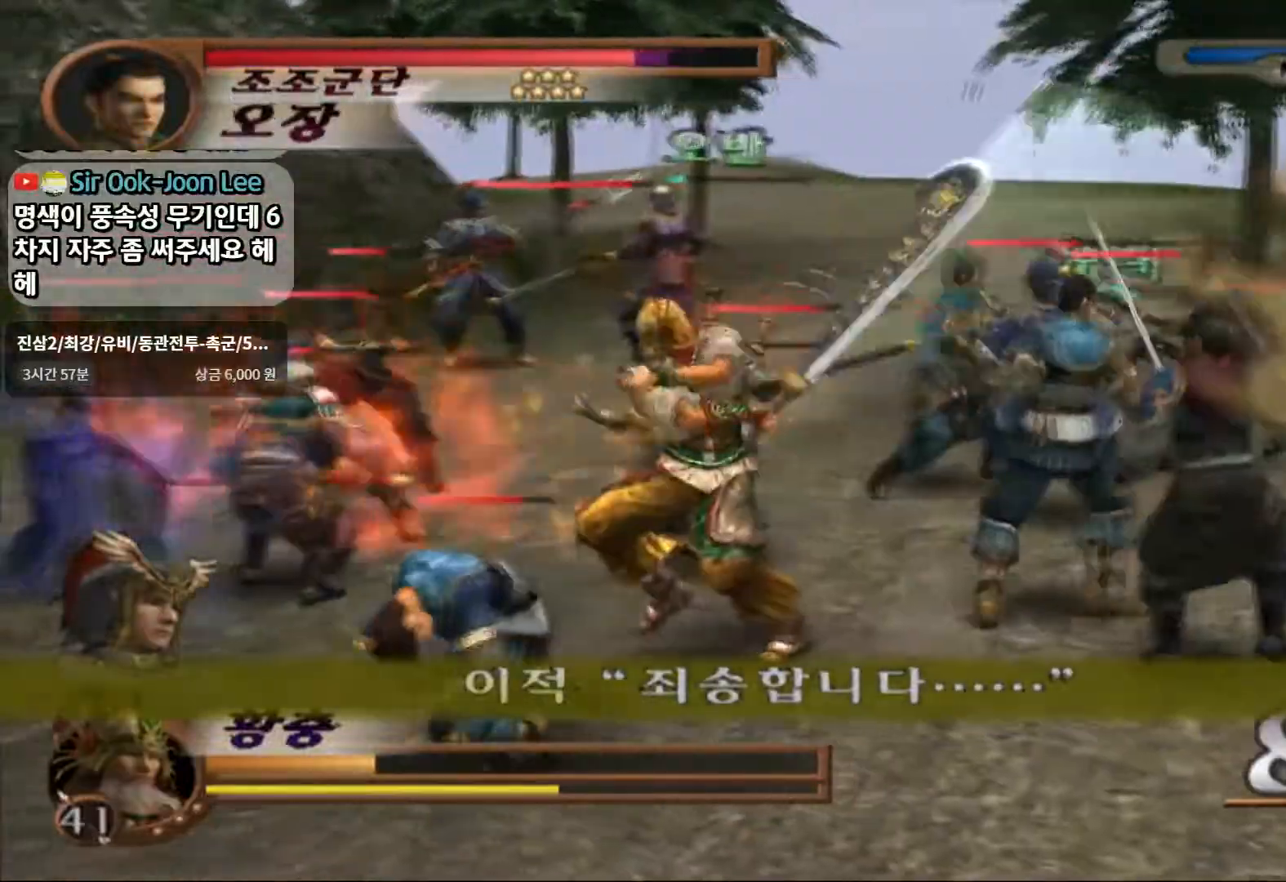
{"dt_ms": 500, "buttons": ["SQUARE"], "left_stick": "up-left", "right_stick": "center"}
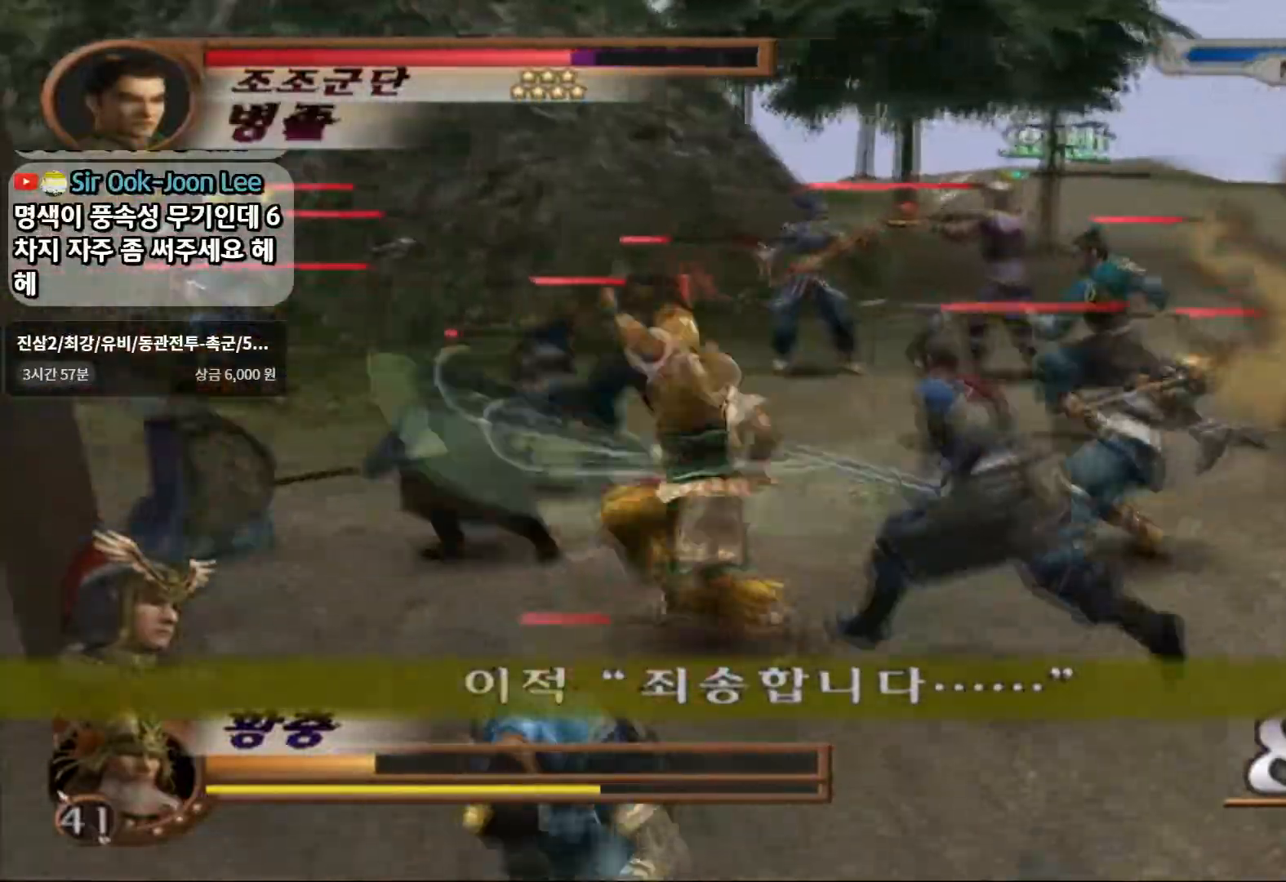
{"dt_ms": 500, "buttons": [], "left_stick": "center", "right_stick": "center", "events": [[50, "left_stick", "center"], [133, "SQUARE", "up"], [200, "CIRCLE", "down"], [200, "TRIANGLE", "down"], [250, "CIRCLE", "up"], [300, "SQUARE", "down"], [300, "TRIANGLE", "up"], [500, "SQUARE", "up"]]}
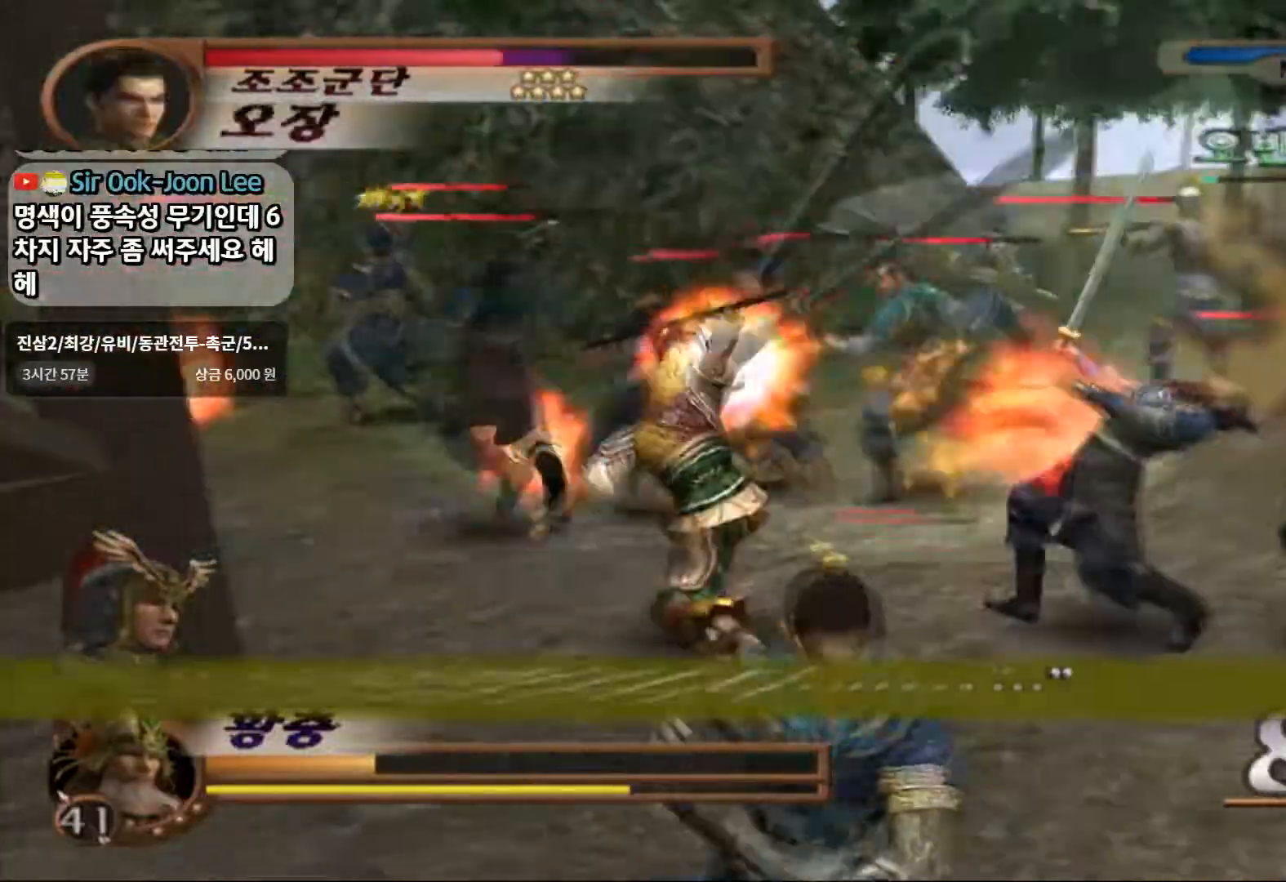
{"dt_ms": 1000, "buttons": ["SQUARE"], "left_stick": "up-left", "right_stick": "center"}
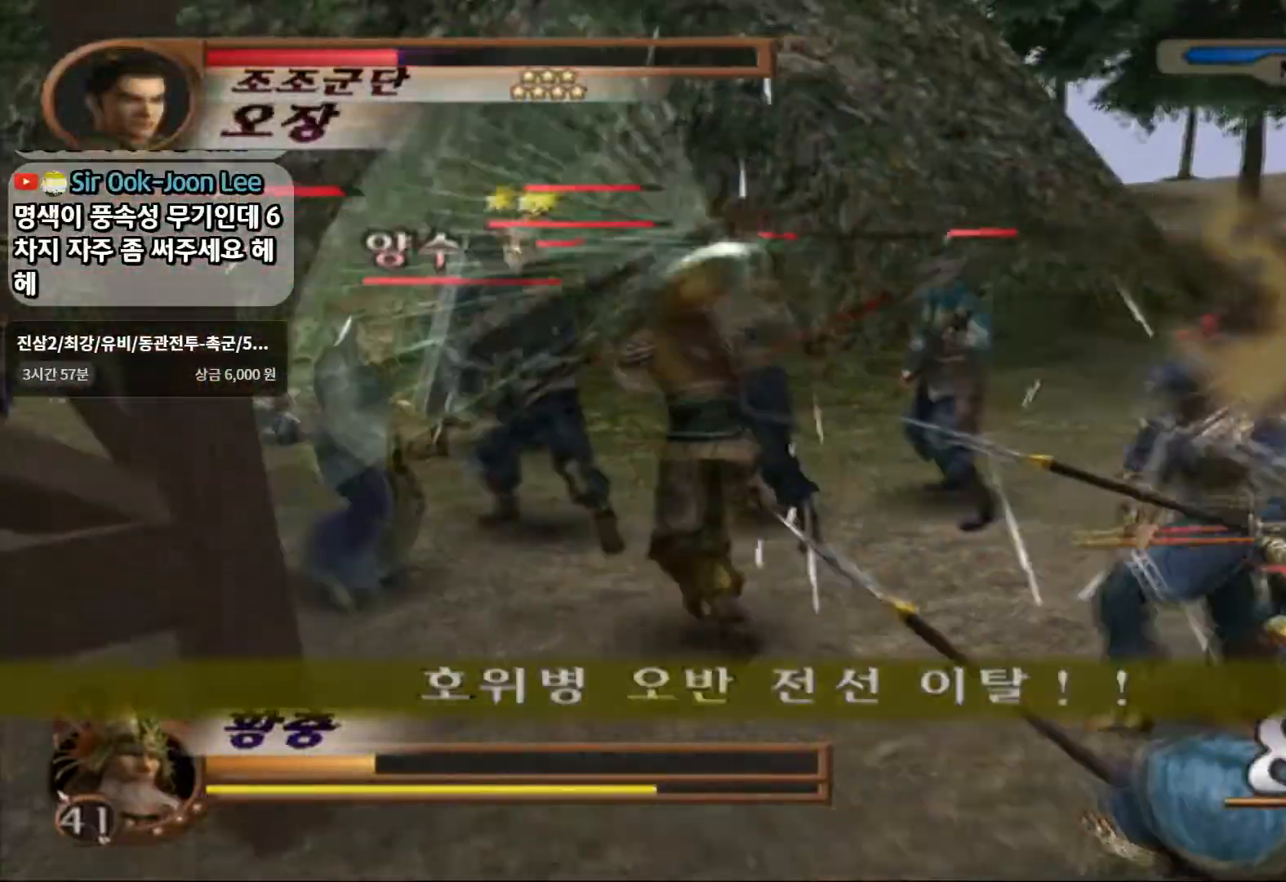
{"dt_ms": 500, "buttons": ["SQUARE"], "left_stick": "up-left", "right_stick": "center", "events": [[117, "SQUARE", "up"], [167, "SQUARE", "down"], [317, "SQUARE", "up"], [467, "SQUARE", "down"]]}
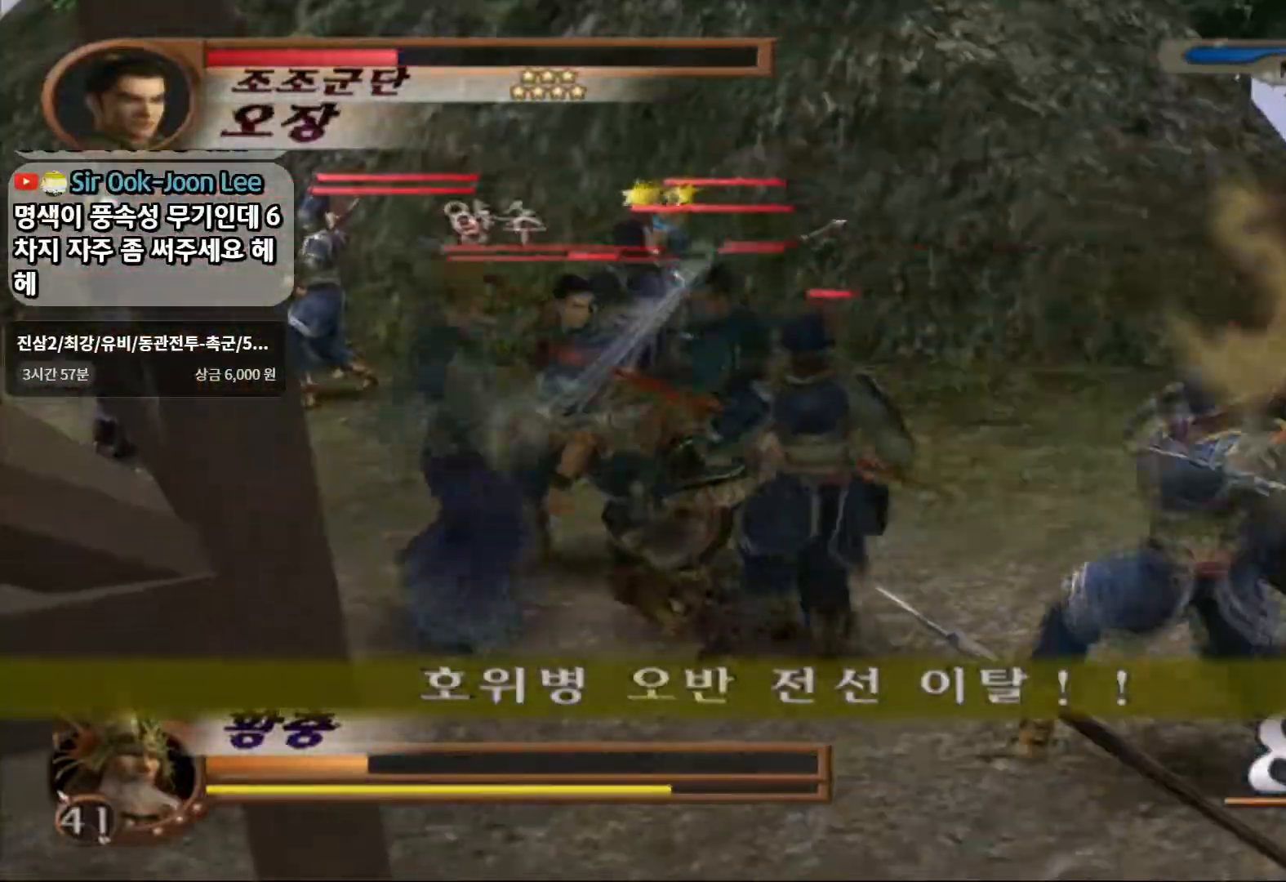
{"dt_ms": 500, "buttons": [], "left_stick": "center", "right_stick": "center", "events": [[117, "SQUARE", "up"], [183, "left_stick", "center"], [283, "START", "down"], [433, "START", "up"]]}
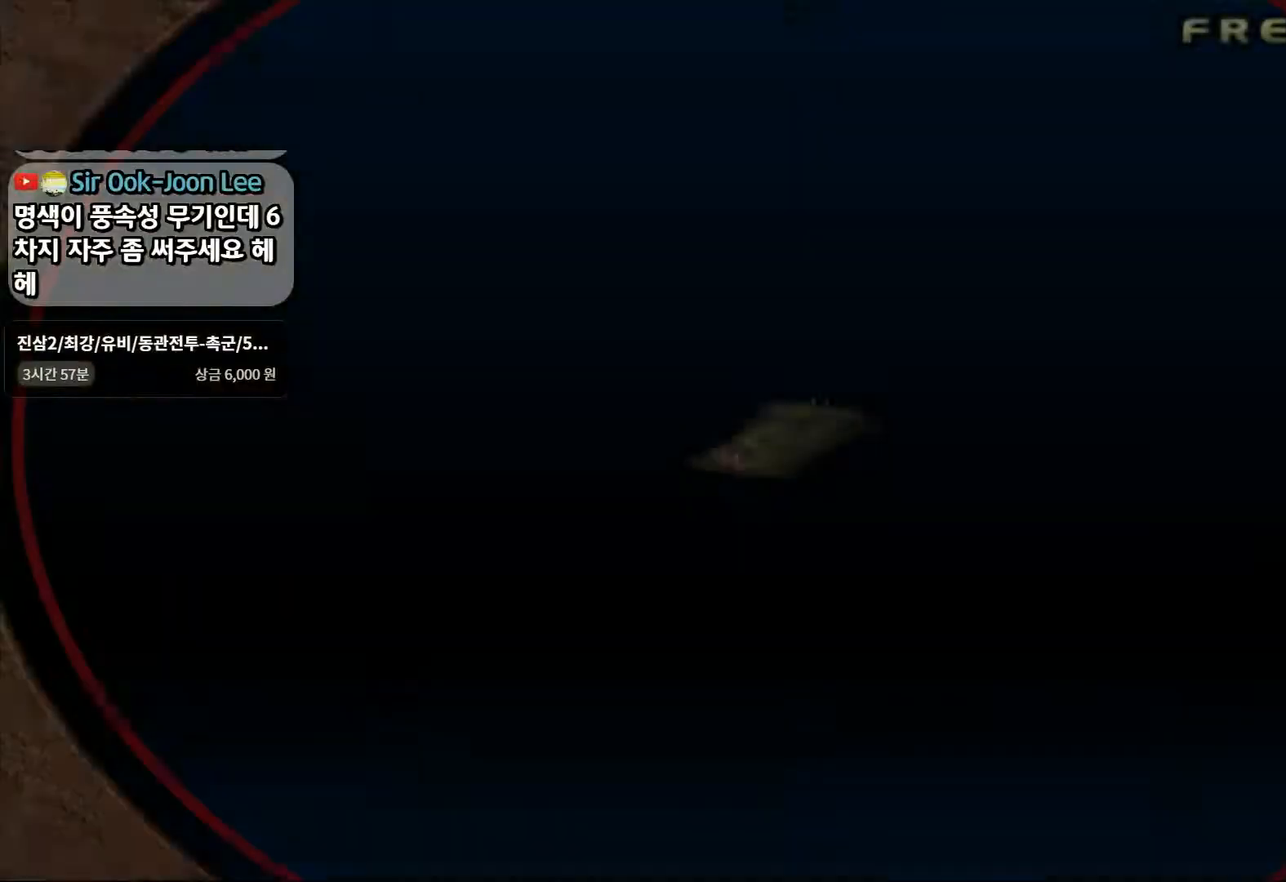
{"dt_ms": 500, "buttons": ["CIRCLE"], "left_stick": "center", "right_stick": "center", "events": [[217, "CIRCLE", "down"], [350, "CIRCLE", "up"], [483, "CIRCLE", "down"]]}
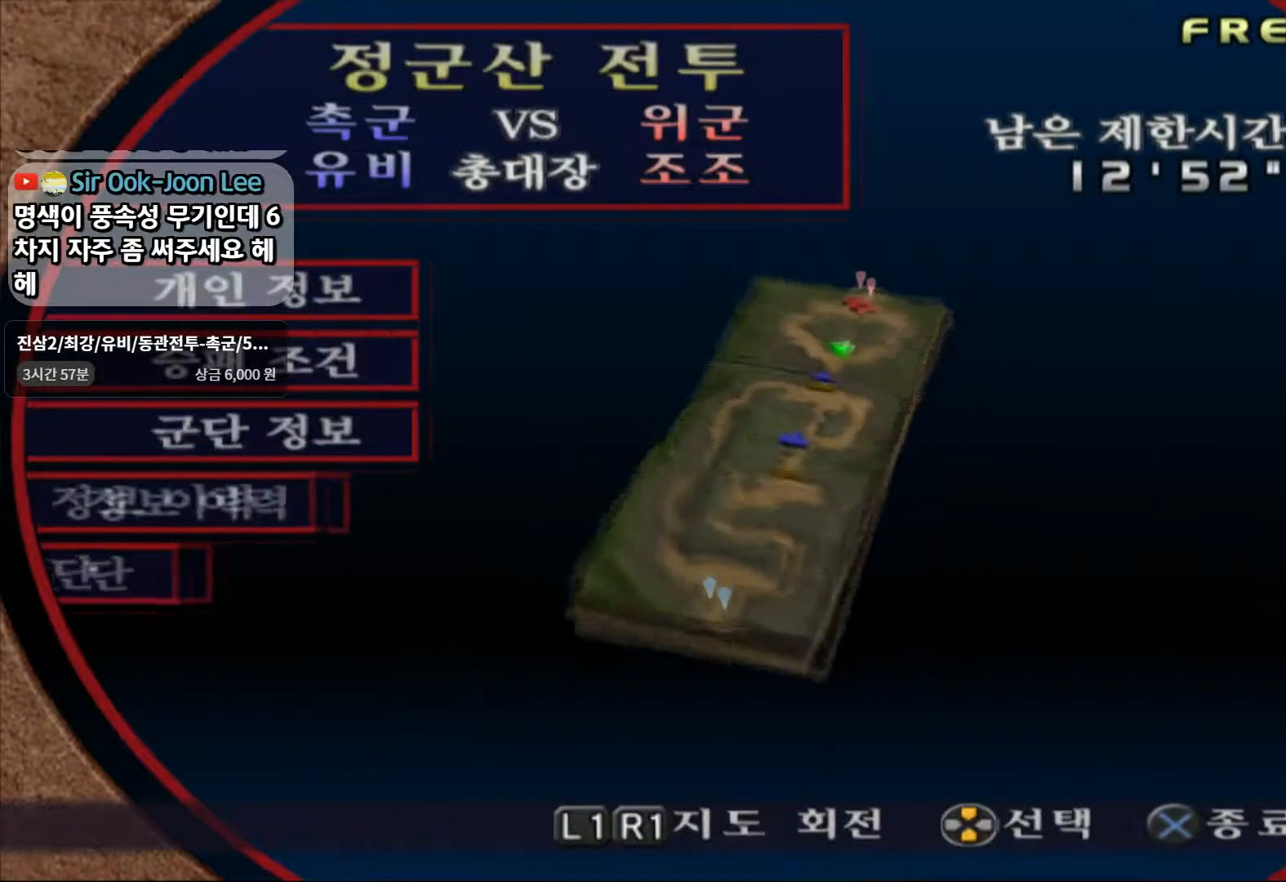
{"dt_ms": 500, "buttons": ["CIRCLE"], "left_stick": "center", "right_stick": "center", "events": []}
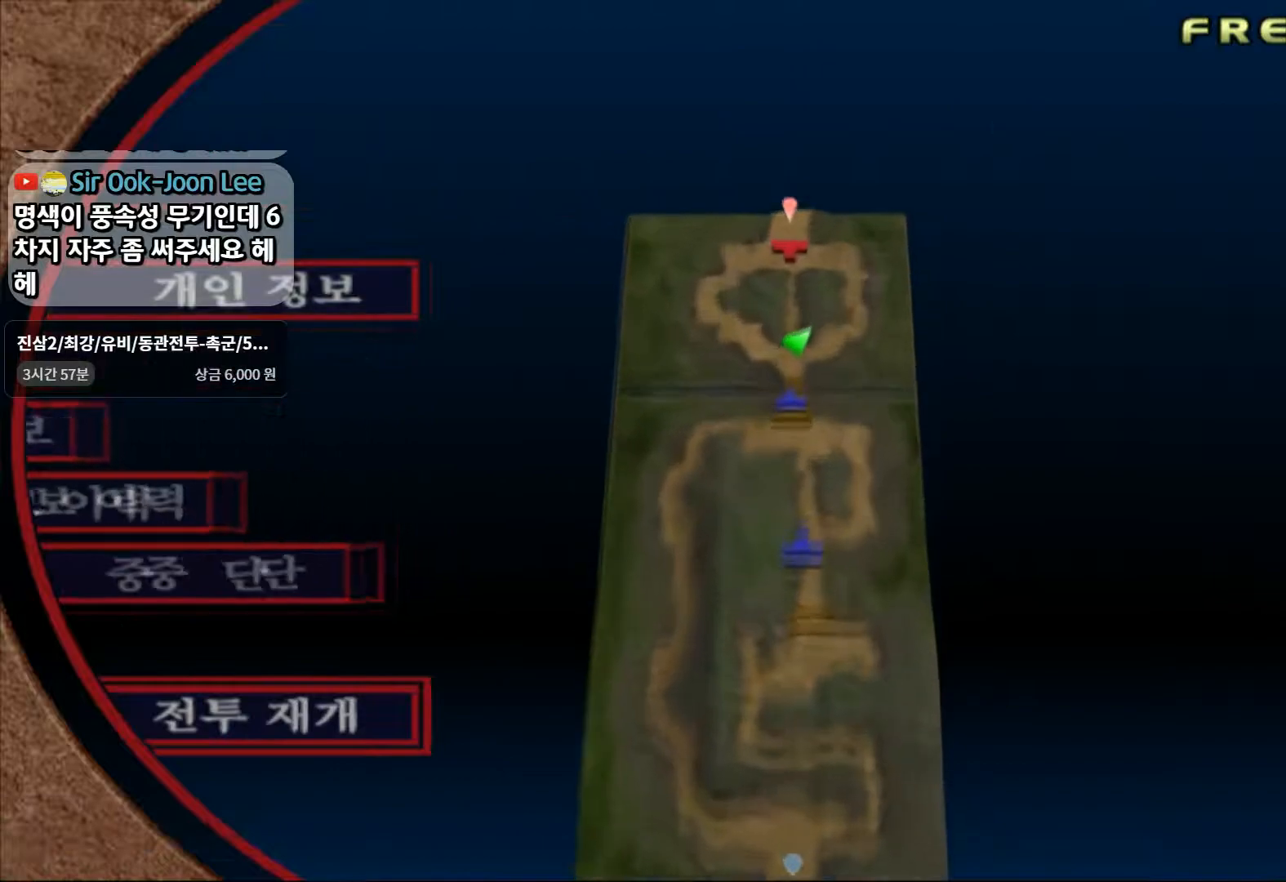
{"dt_ms": 500, "buttons": [], "left_stick": "center", "right_stick": "center", "events": [[233, "SQUARE", "down"], [350, "SQUARE", "up"], [483, "CIRCLE", "up"]]}